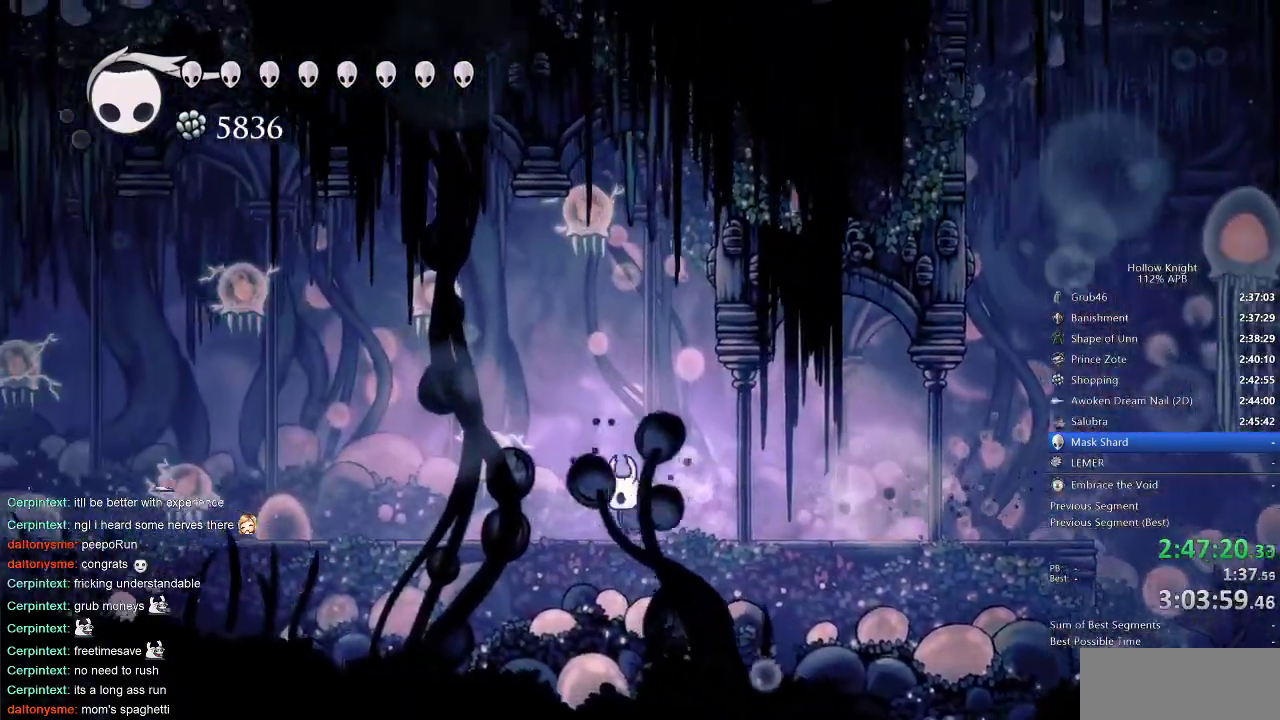
Gameplay with keyboard; each line is a JSON object with the keys held at the frame after it. "events" lists presses ("down") and releases ("up") of "cdash", "dash", "dnail", "down", "heal", "inv", "jump", "left", "nail", "right", "spell" and "up" between this image and that frame as [ms after this image, input, new state], when the widget could be followed in between. No other keys are recorded. Mouse input is not recorded. Key names are as the overlay labels them; some are game actions (e.g. jump) rather than physical keys.
{"keys": ["dash"], "events": [[100, "nail", "down"], [183, "left", "up"], [183, "nail", "up"], [500, "dash", "down"]]}
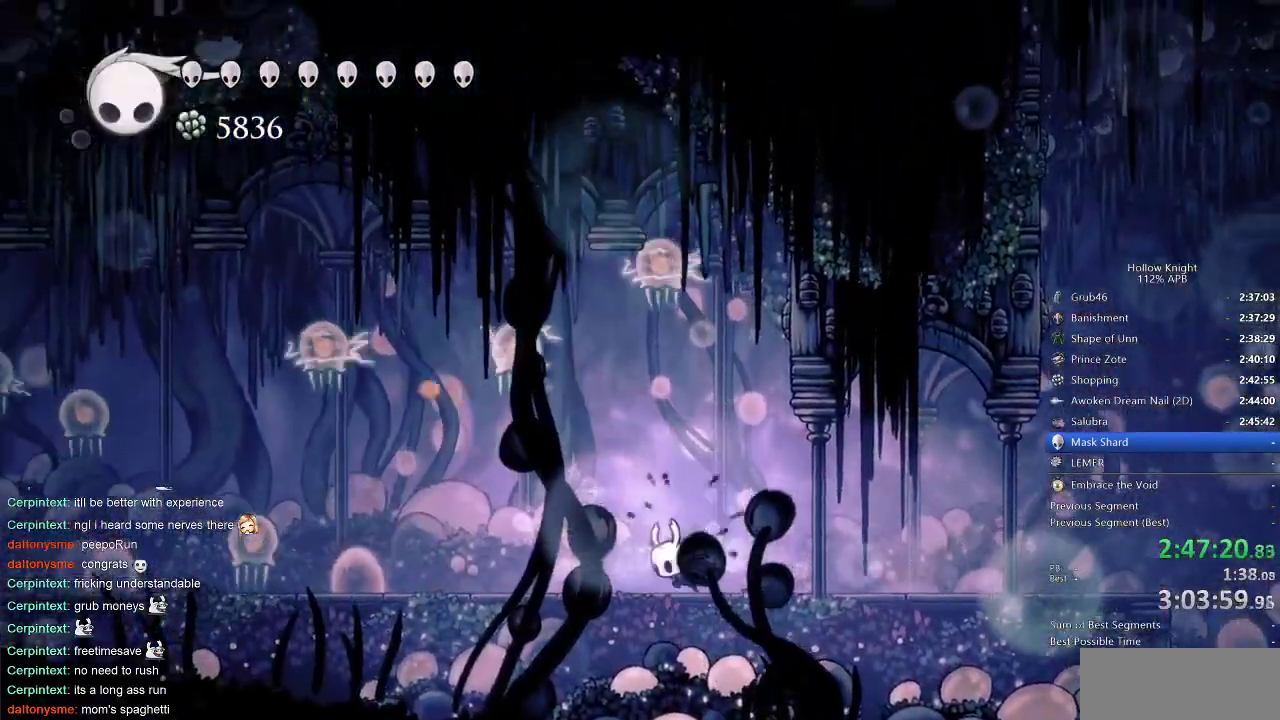
{"keys": ["left"], "events": [[100, "dash", "up"], [200, "left", "down"]]}
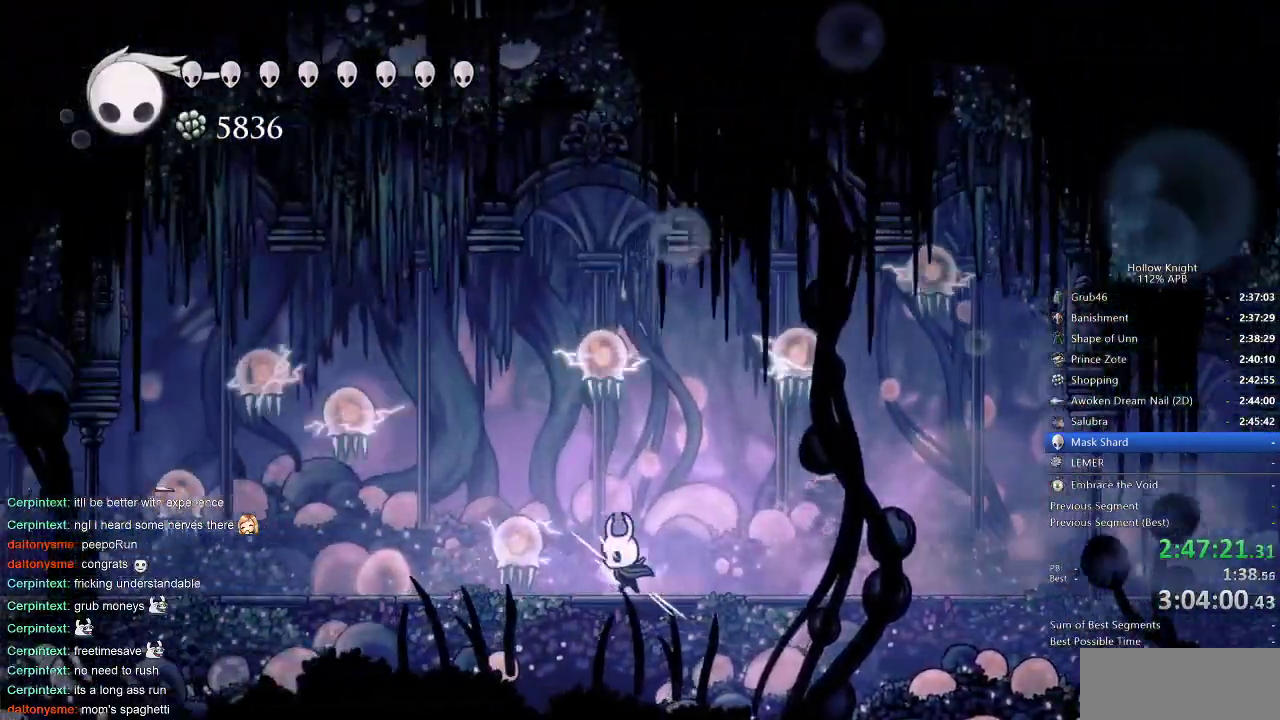
{"keys": ["left"], "events": [[83, "nail", "down"], [166, "nail", "up"]]}
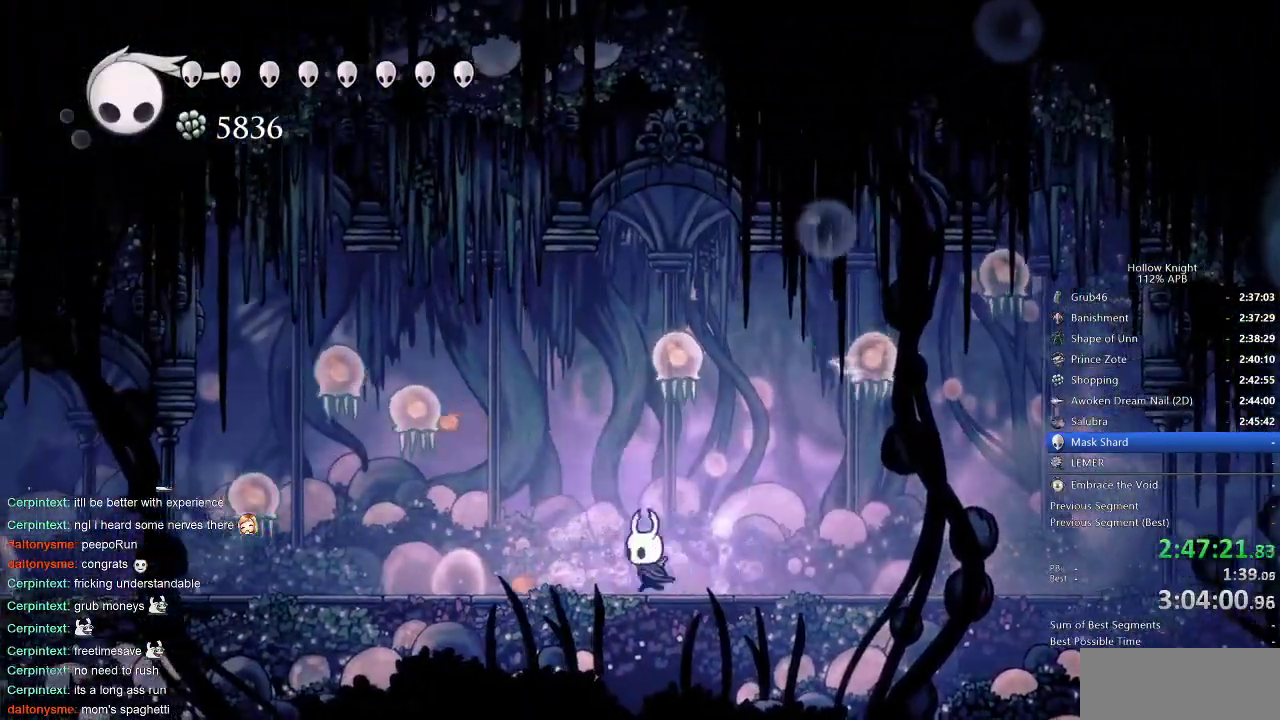
{"keys": ["left", "up"], "events": [[283, "up", "down"]]}
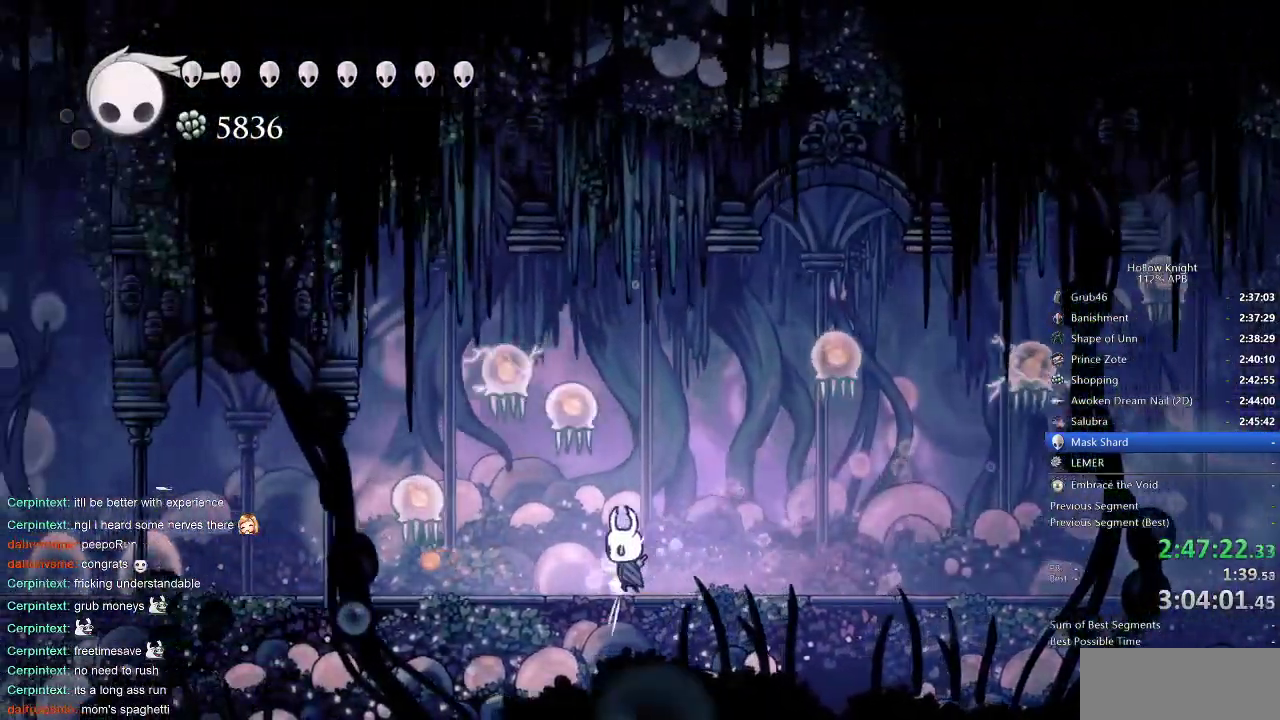
{"keys": [], "events": [[150, "nail", "down"], [250, "left", "up"], [250, "nail", "up"], [250, "up", "up"]]}
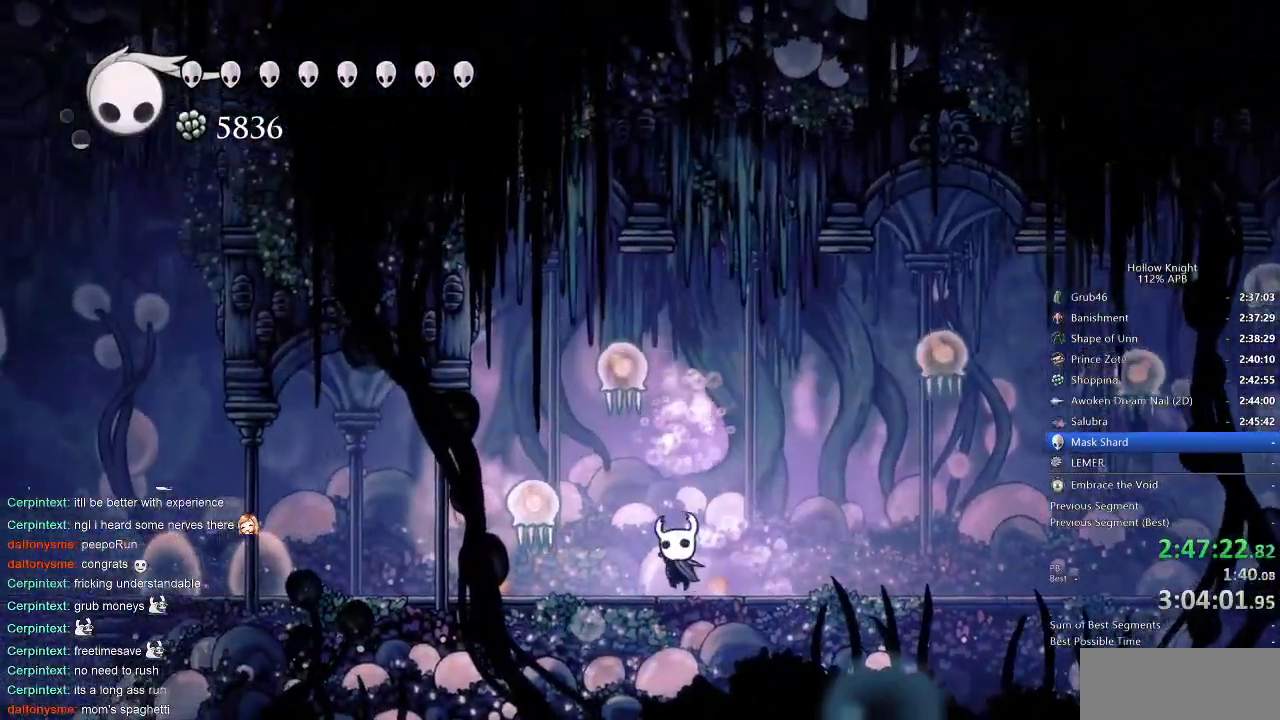
{"keys": ["left"], "events": [[33, "left", "down"], [116, "left", "up"], [116, "nail", "down"], [216, "nail", "up"], [350, "left", "down"]]}
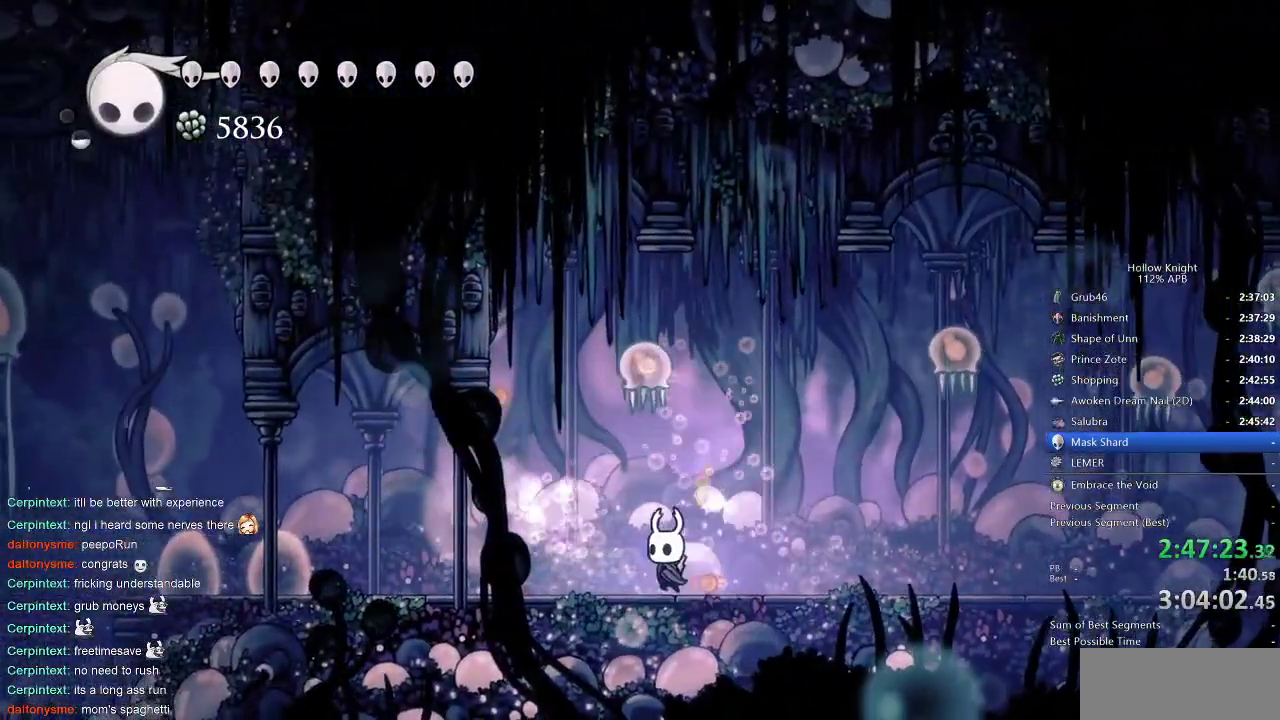
{"keys": ["left"], "events": [[33, "dash", "down"], [166, "dash", "up"]]}
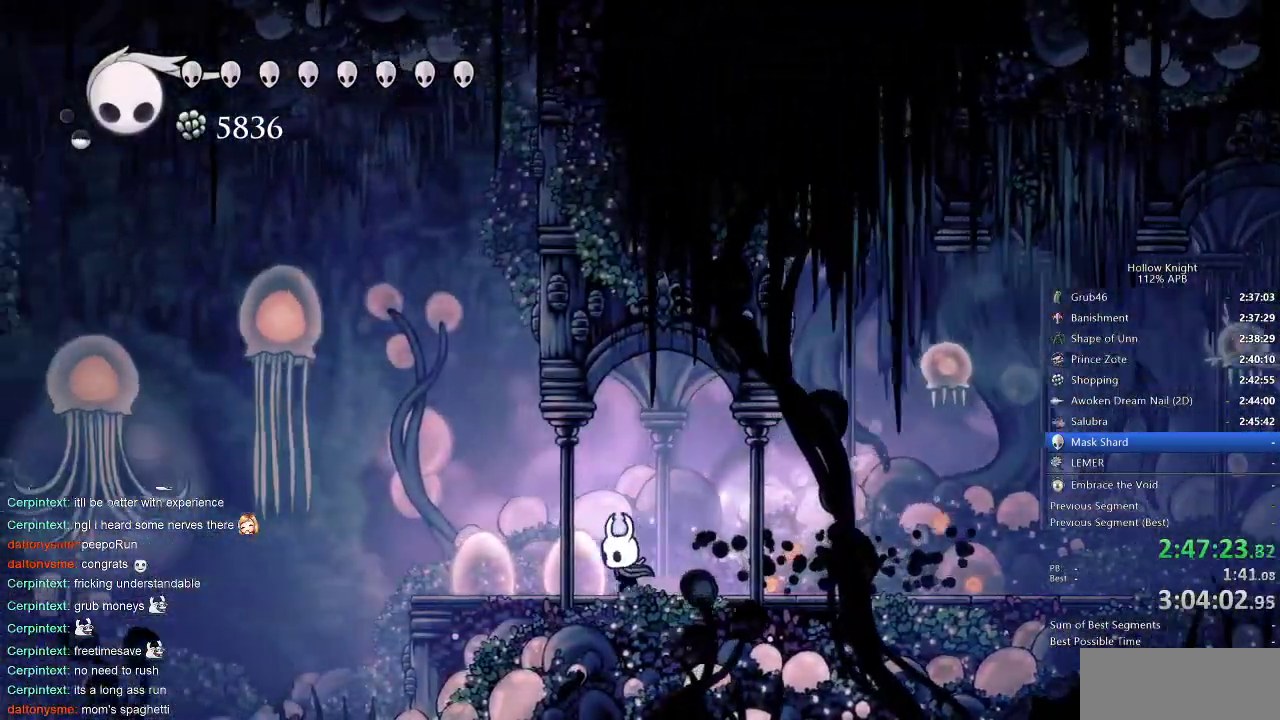
{"keys": ["left"], "events": []}
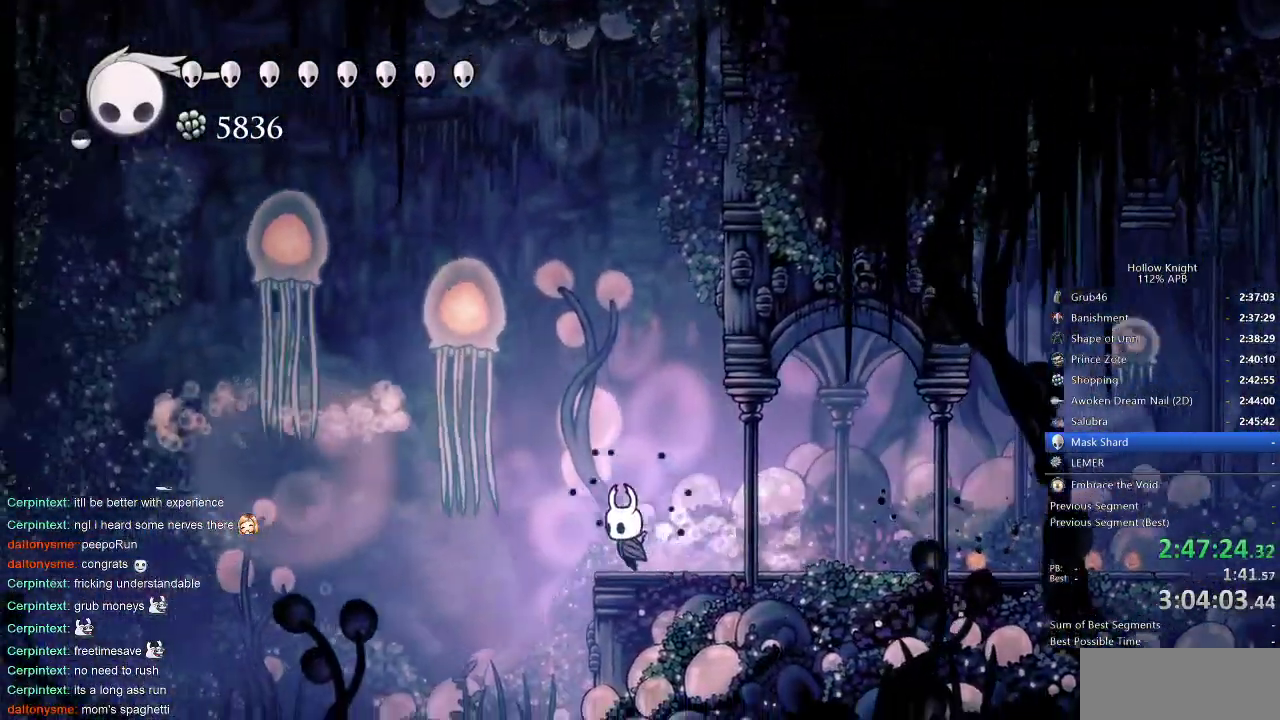
{"keys": ["left"], "events": [[166, "left", "up"], [500, "left", "down"]]}
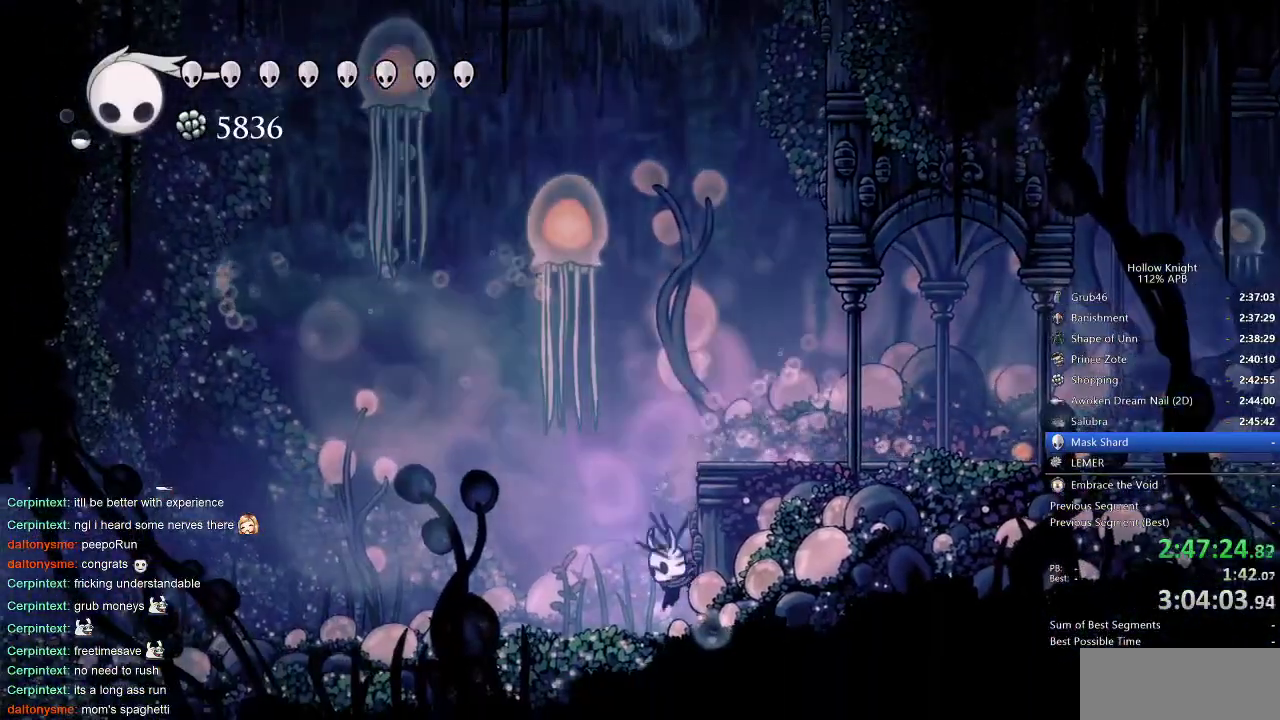
{"keys": ["left"], "events": [[133, "dash", "down"], [233, "dash", "up"]]}
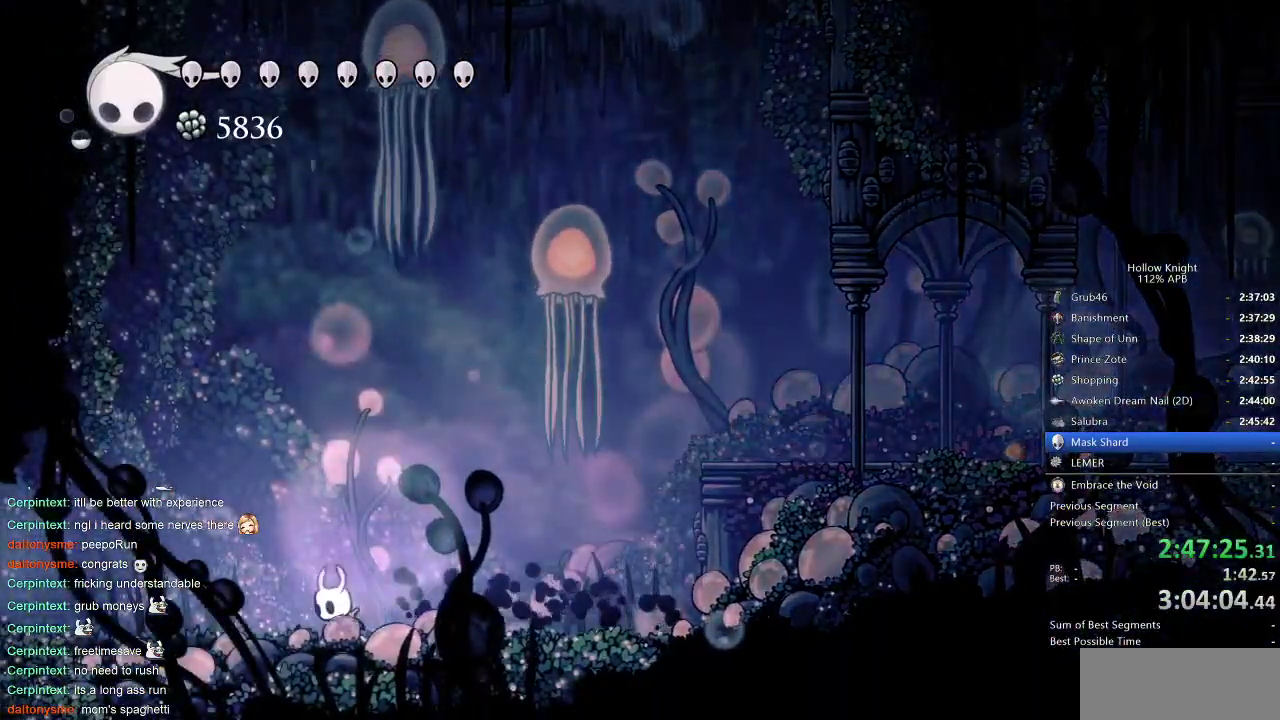
{"keys": ["cdash"], "events": [[150, "cdash", "down"], [250, "left", "up"]]}
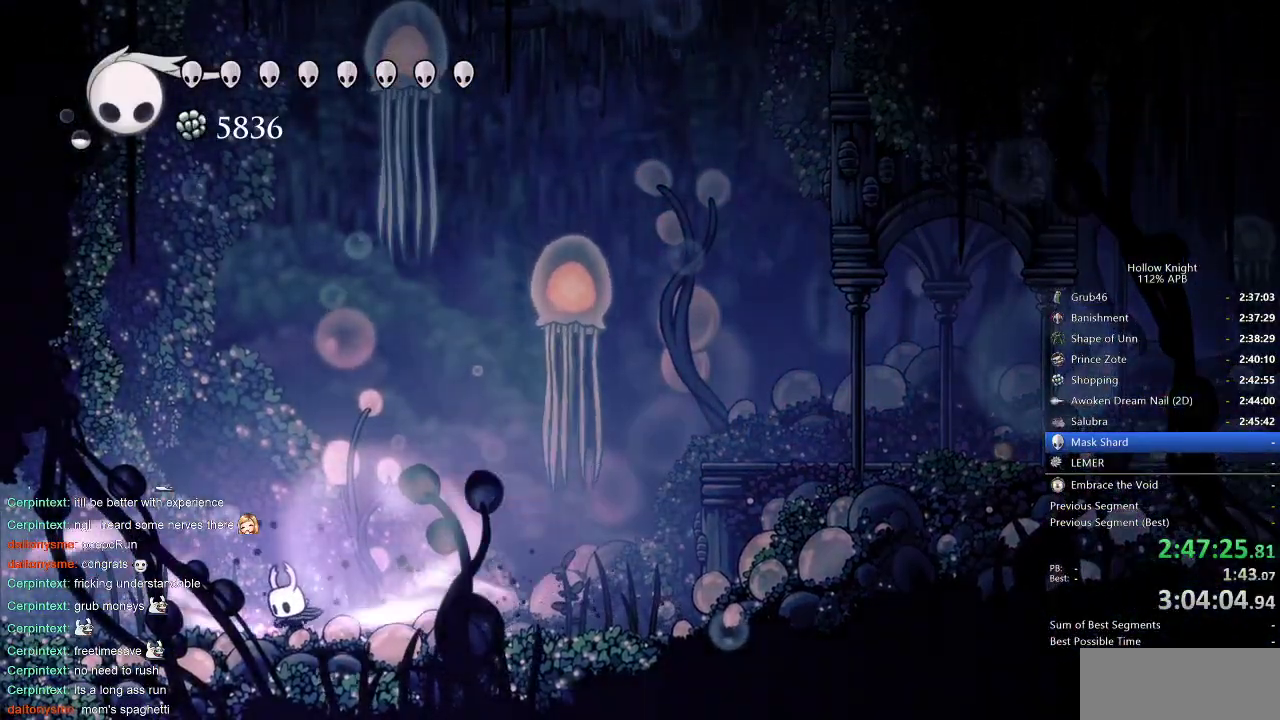
{"keys": ["cdash"], "events": []}
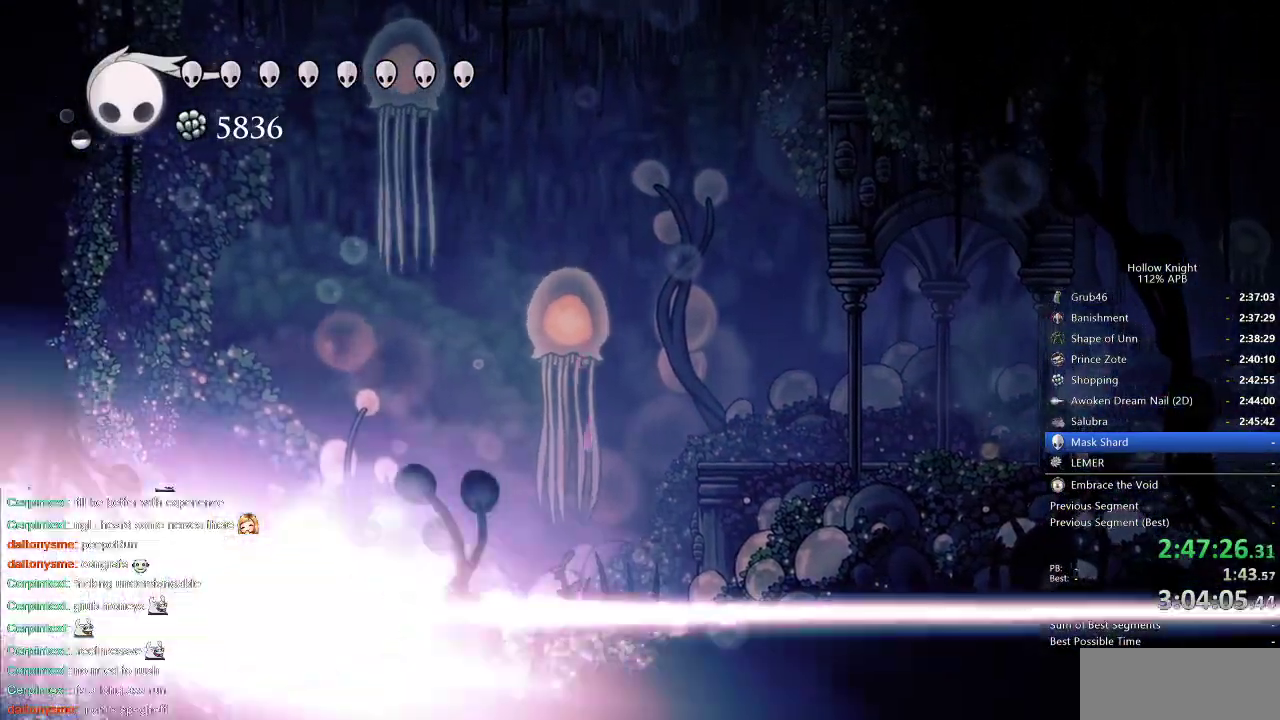
{"keys": [], "events": [[83, "cdash", "up"]]}
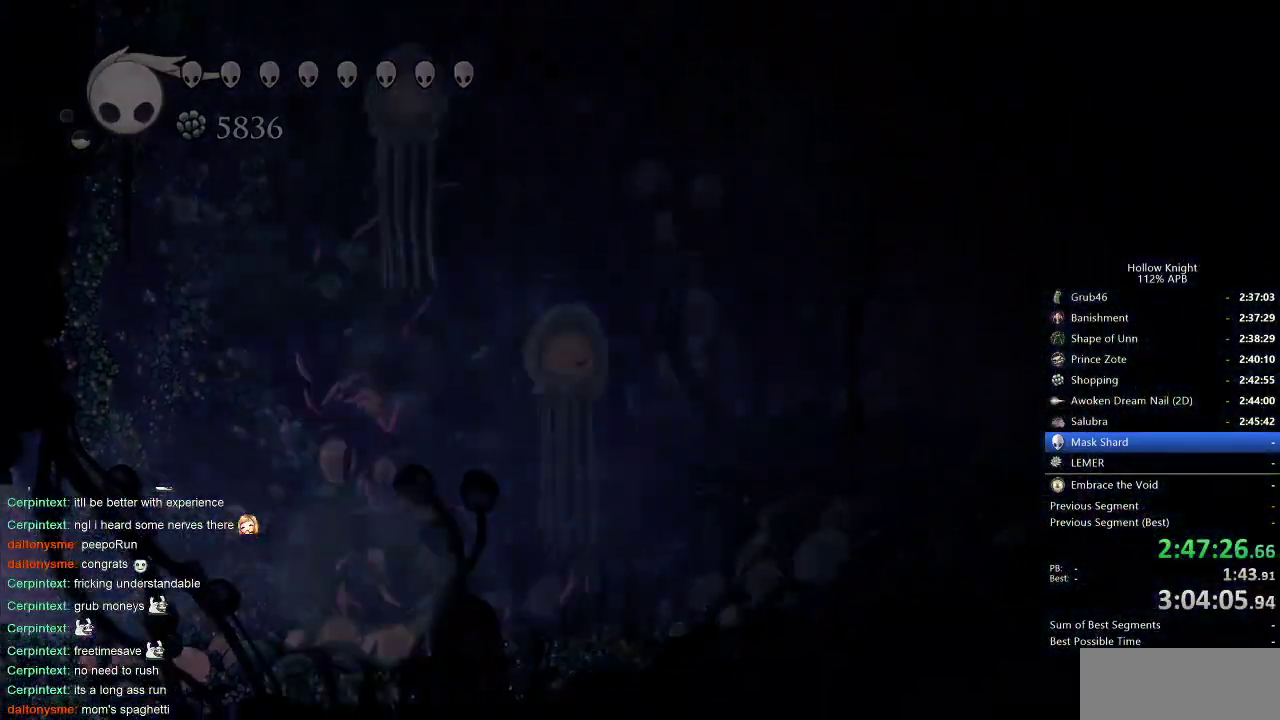
{"keys": [], "events": []}
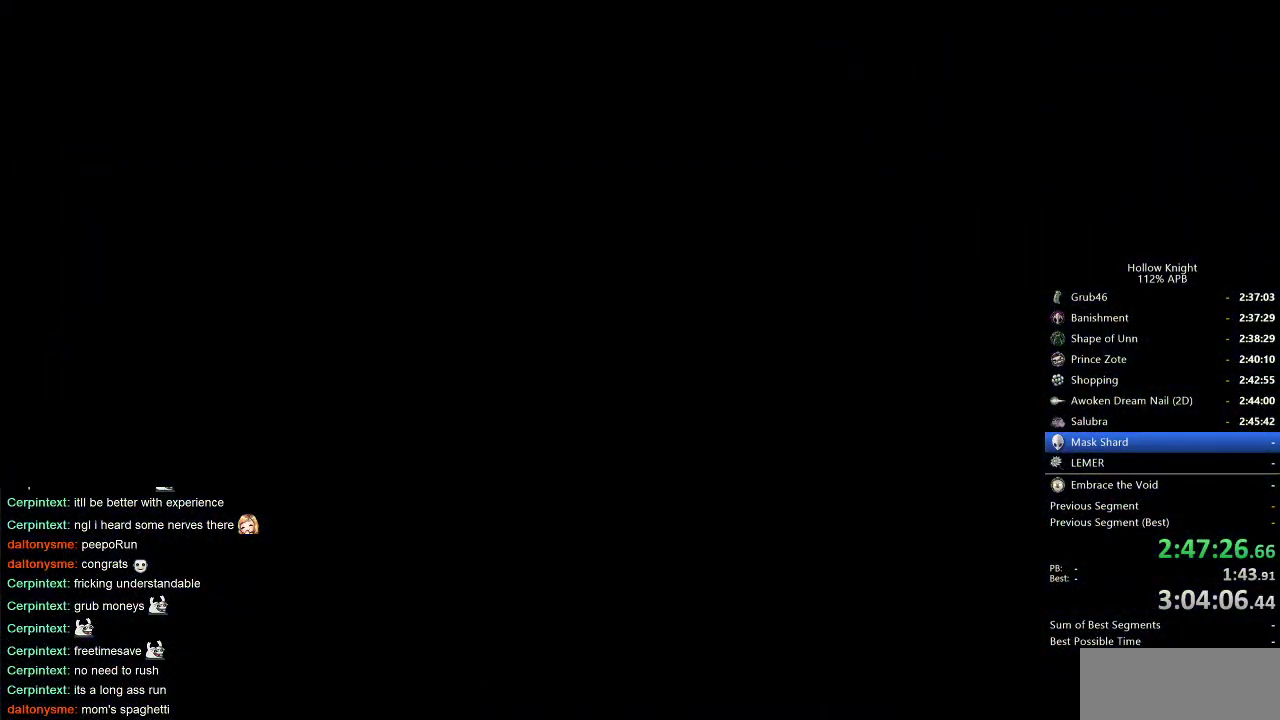
{"keys": [], "events": []}
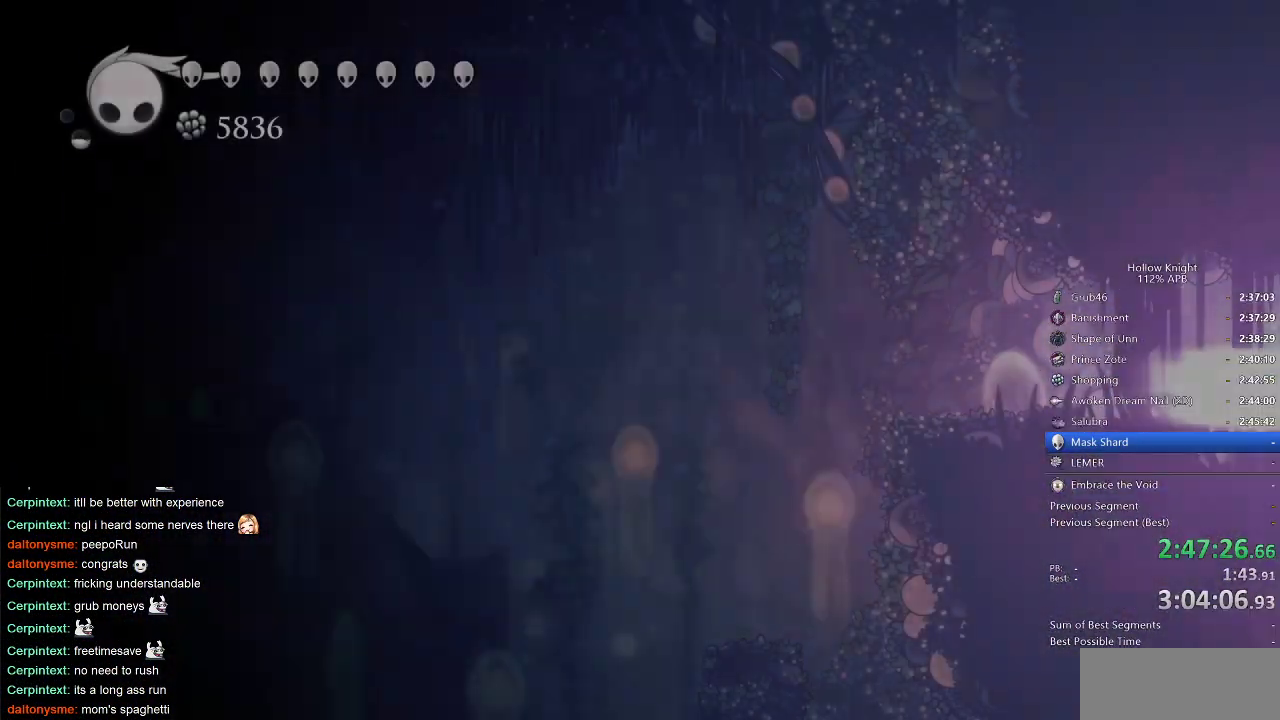
{"keys": ["left"], "events": [[50, "left", "down"]]}
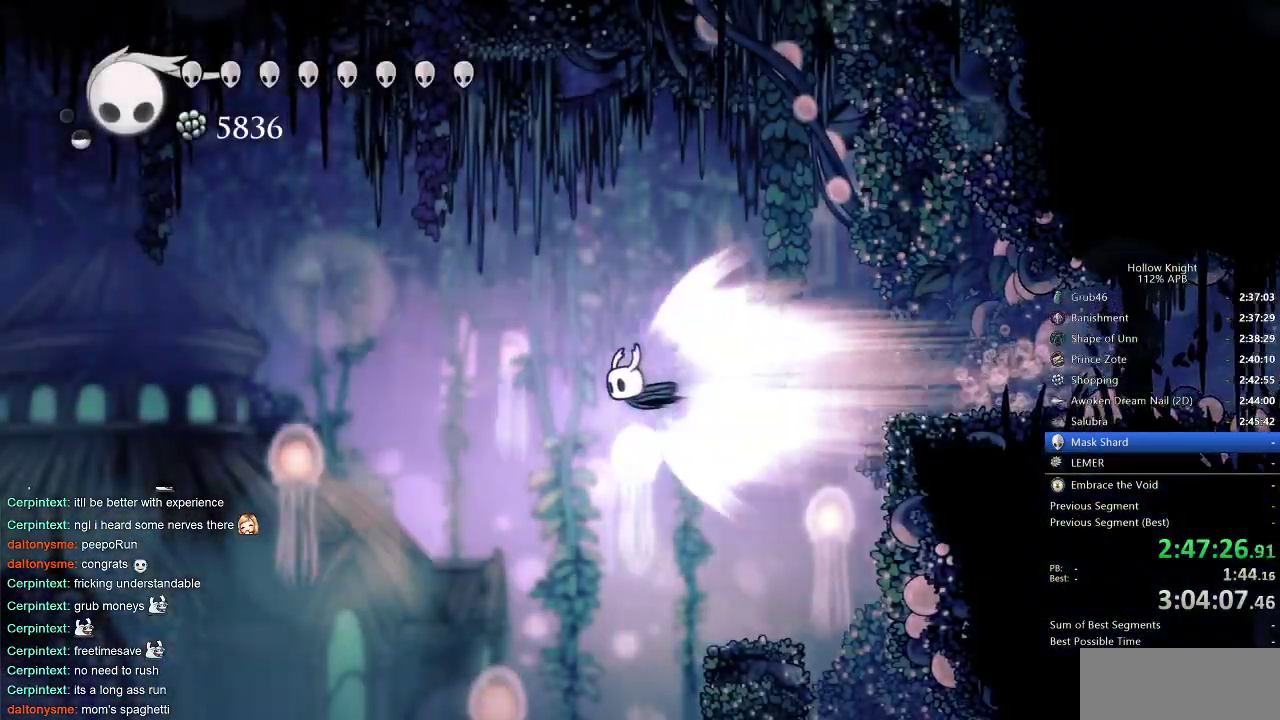
{"keys": ["left"], "events": []}
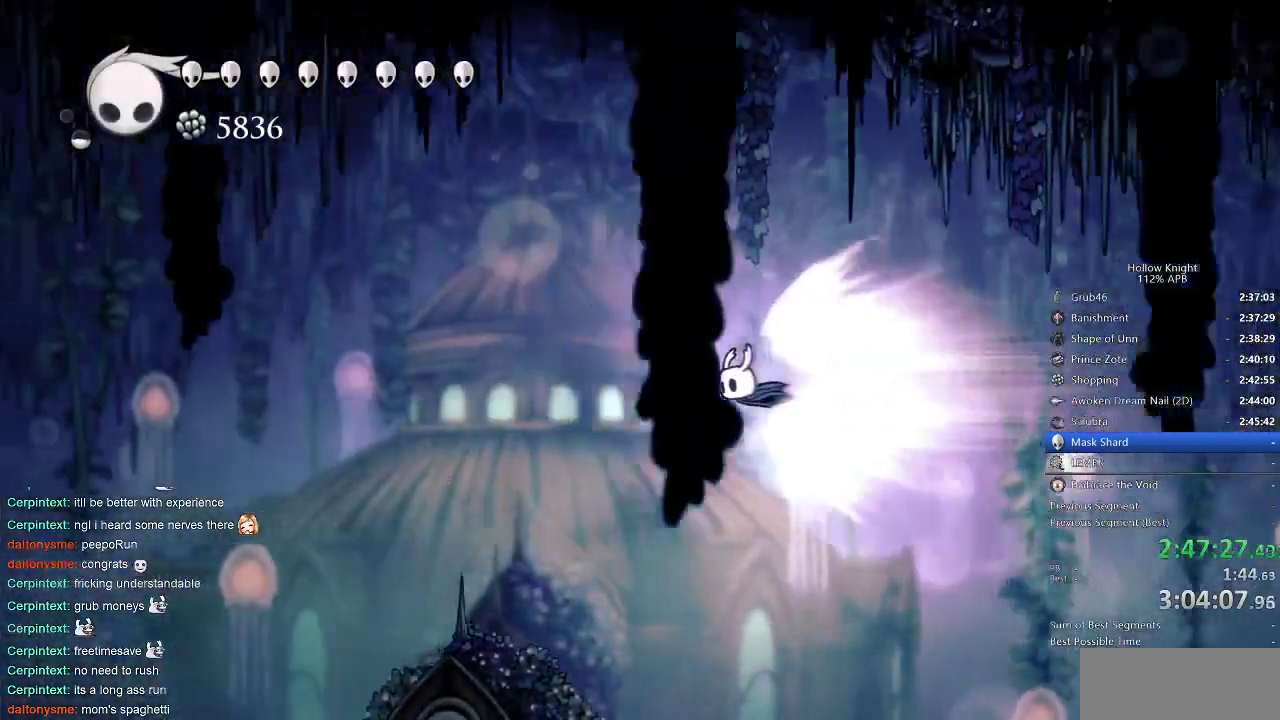
{"keys": ["left"], "events": []}
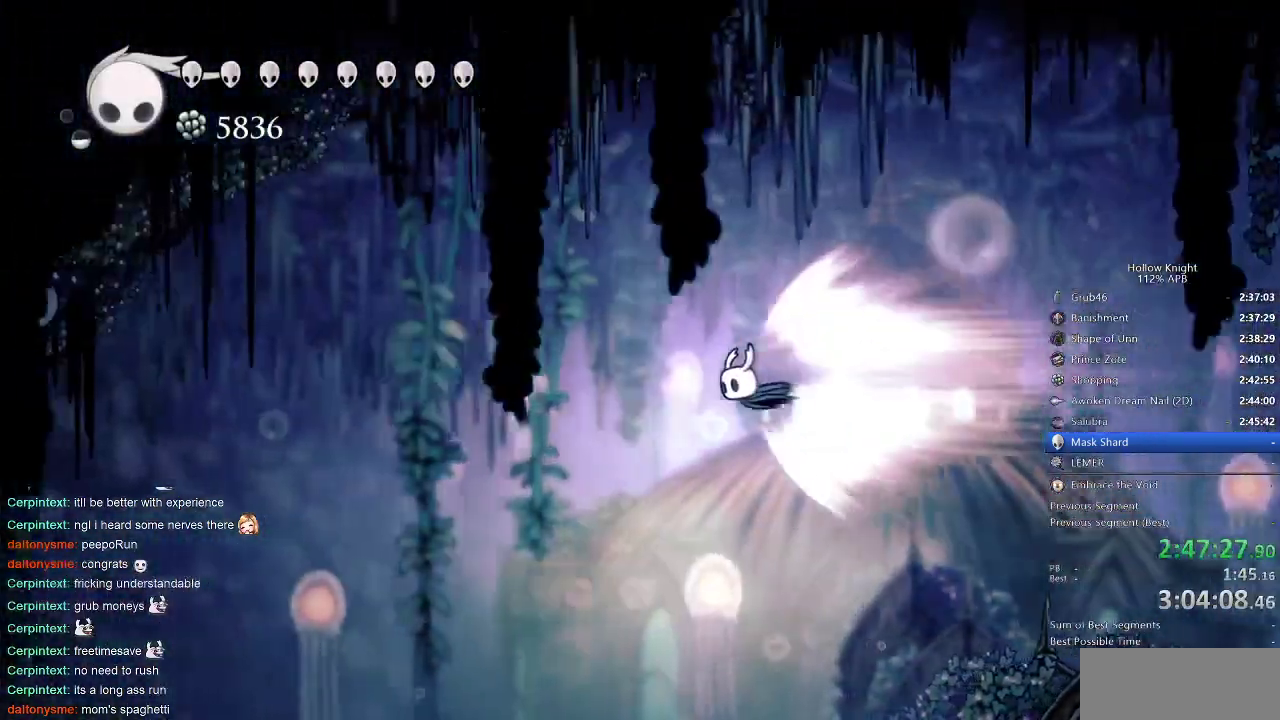
{"keys": ["cdash", "left"], "events": [[466, "cdash", "down"]]}
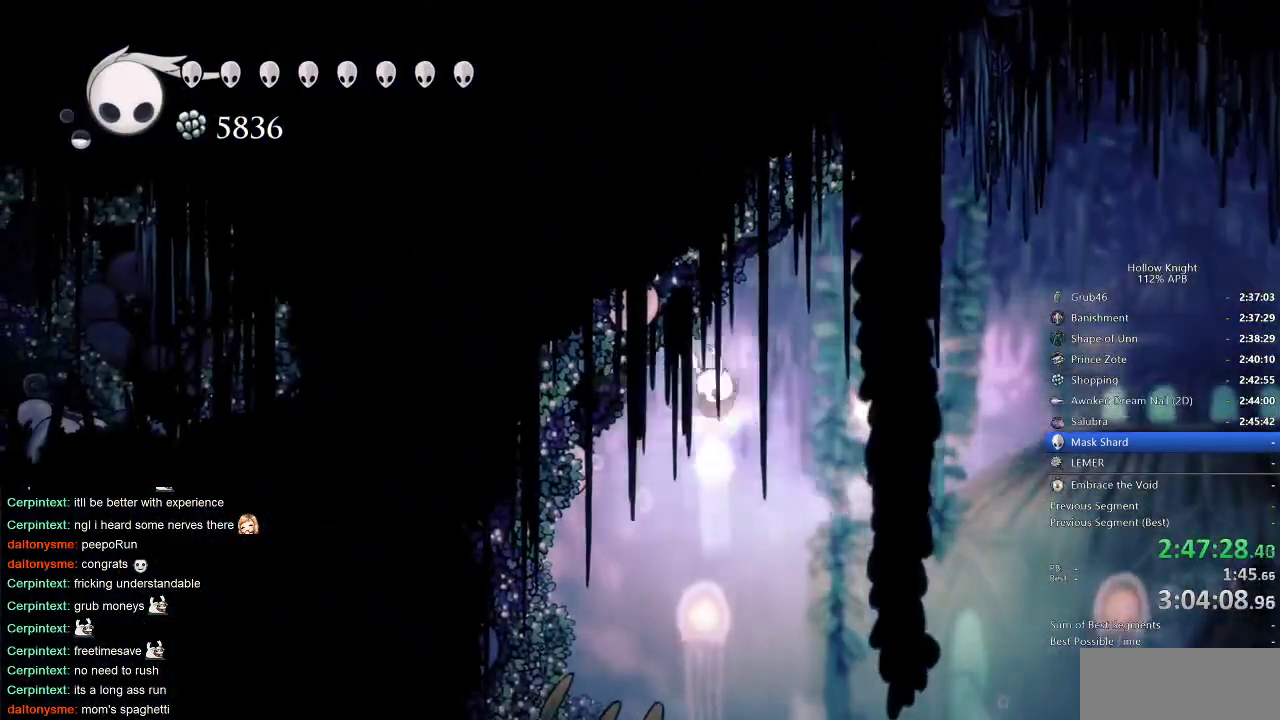
{"keys": [], "events": [[16, "left", "up"], [83, "cdash", "up"]]}
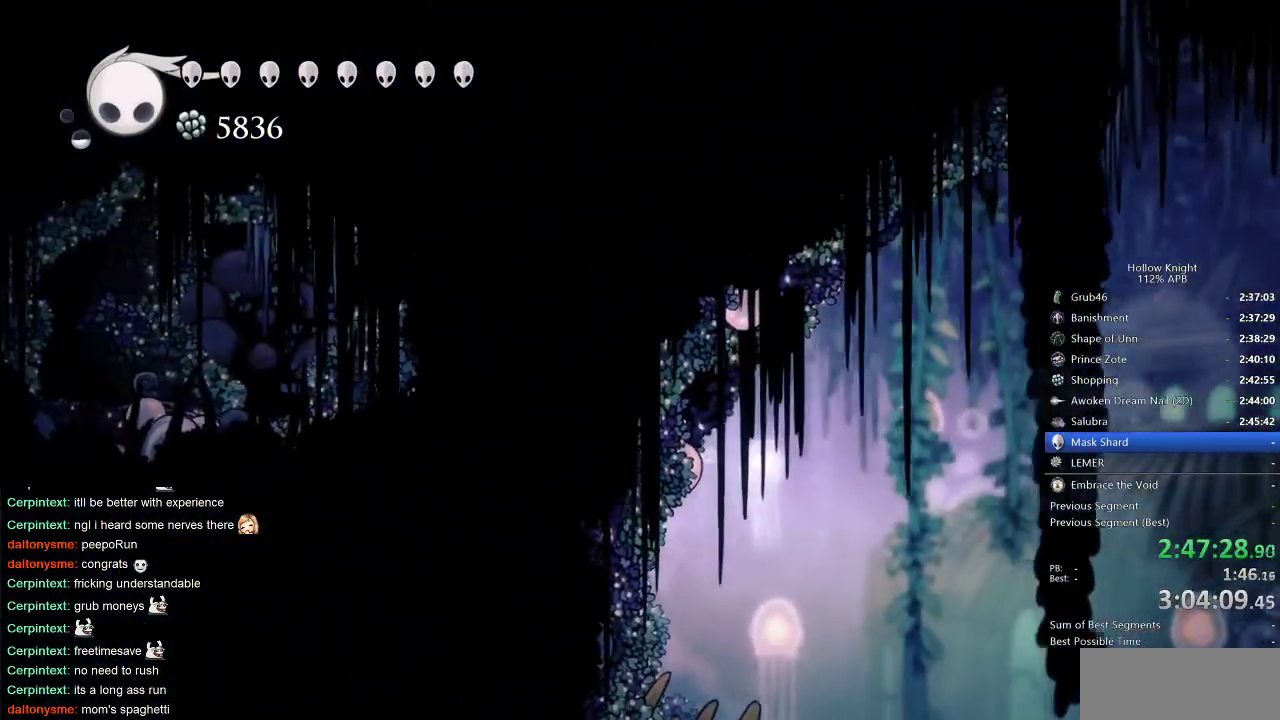
{"keys": ["left"], "events": [[400, "left", "down"]]}
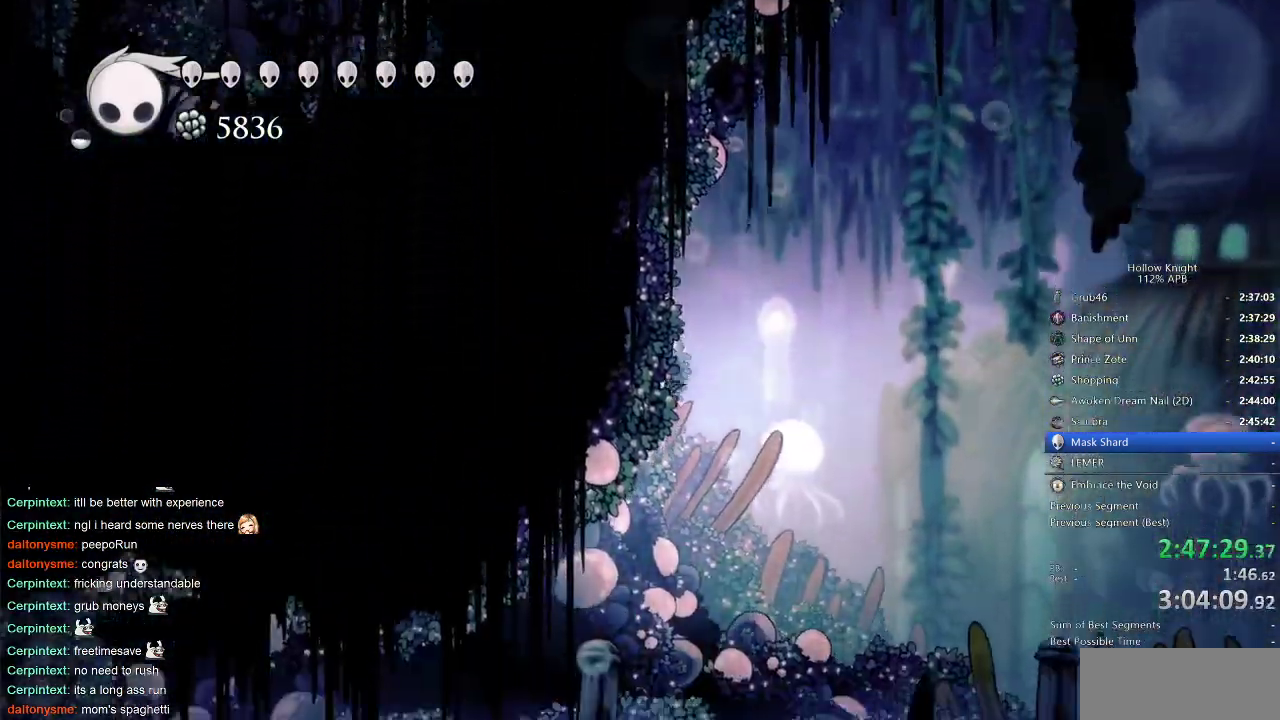
{"keys": ["left"], "events": [[366, "dash", "down"], [466, "dash", "up"]]}
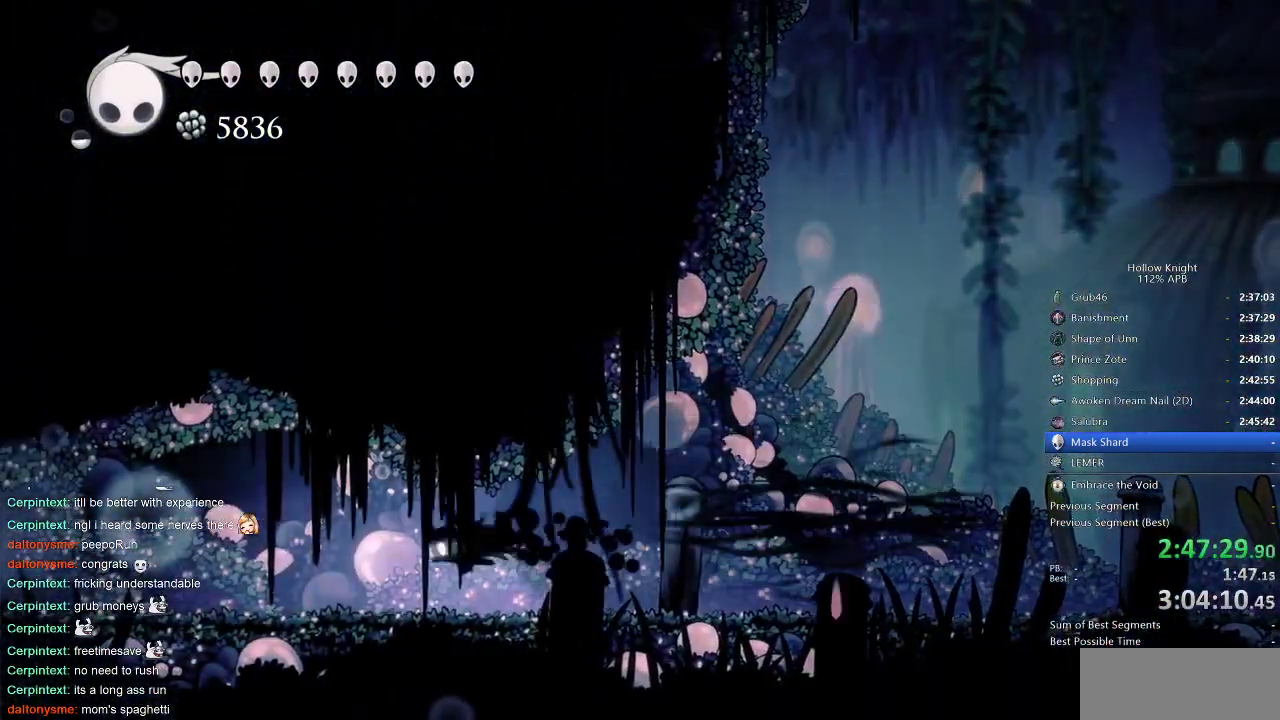
{"keys": ["left"], "events": [[250, "dash", "down"], [350, "dash", "up"]]}
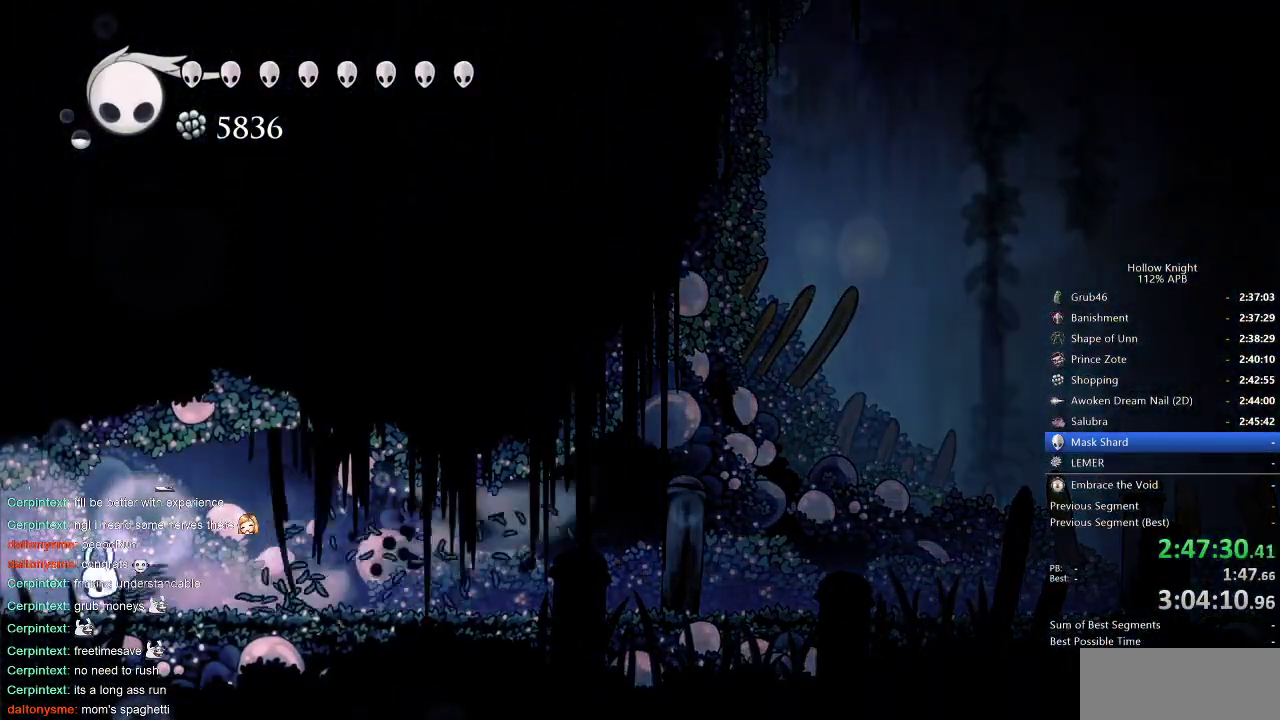
{"keys": ["left"], "events": [[216, "dash", "down"], [316, "dash", "up"]]}
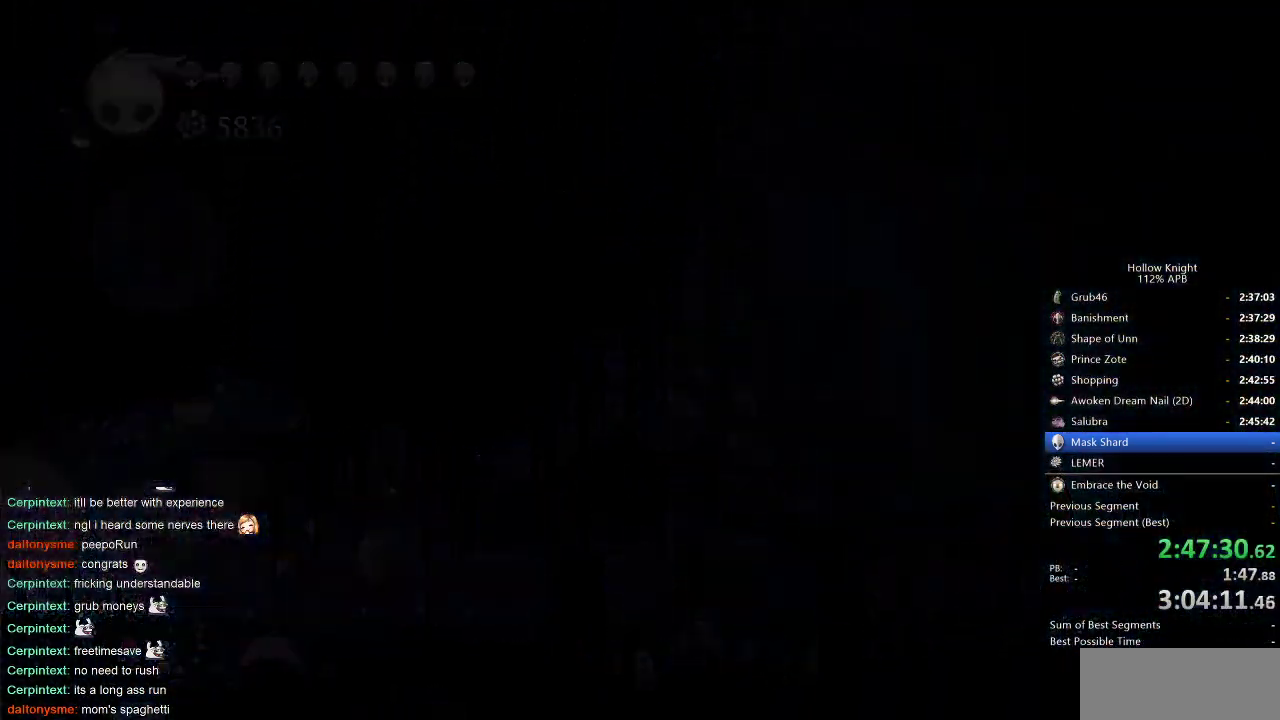
{"keys": [], "events": [[50, "left", "up"], [316, "left", "down"], [366, "left", "up"]]}
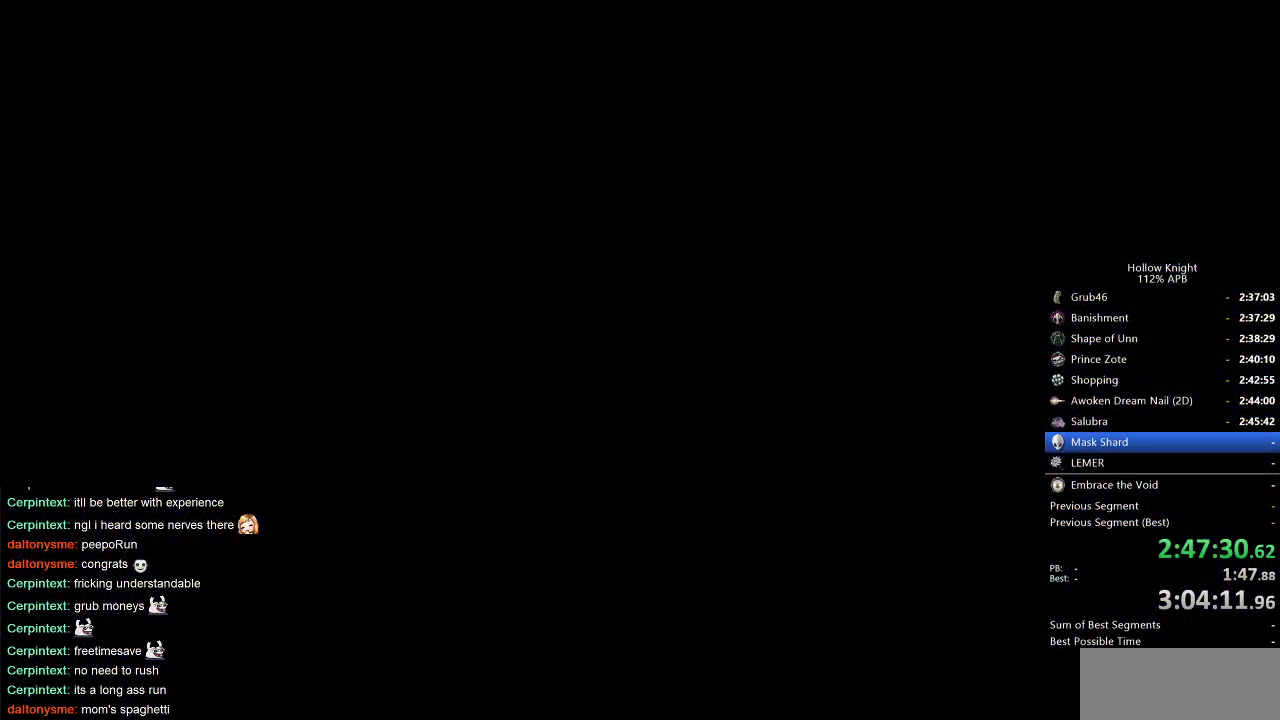
{"keys": ["left"], "events": [[150, "left", "down"]]}
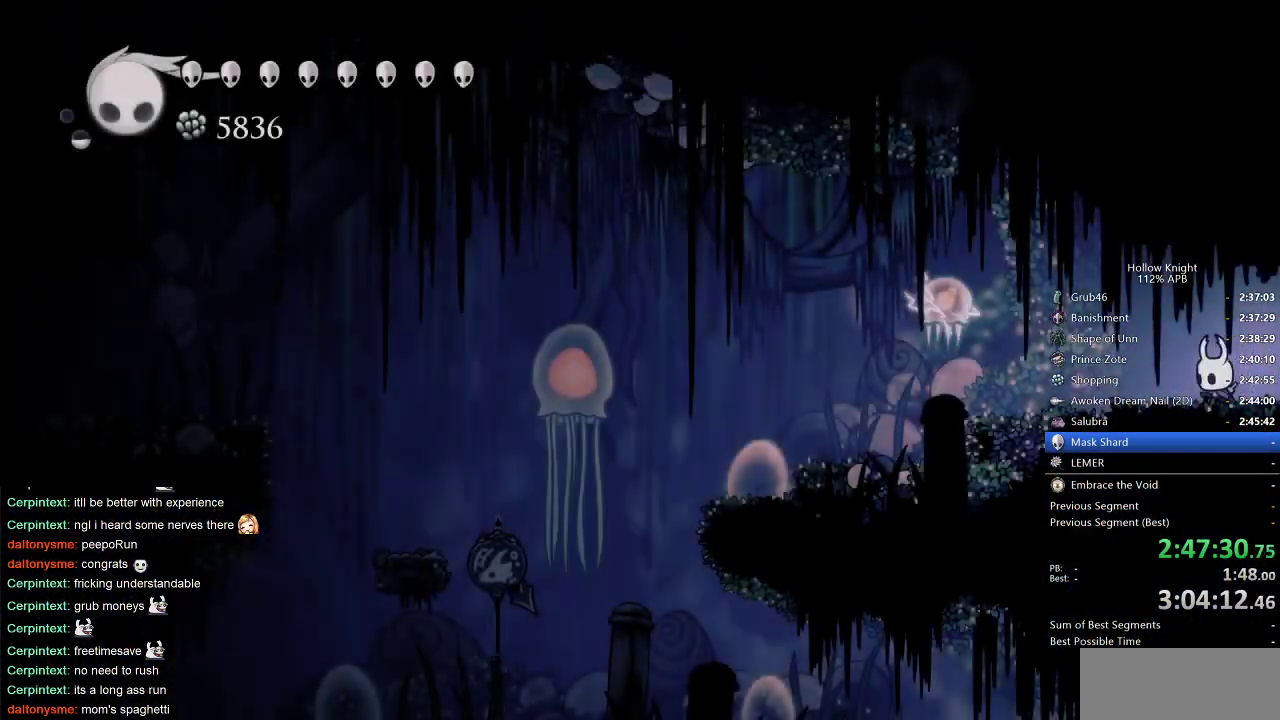
{"keys": ["left", "up"], "events": [[400, "up", "down"]]}
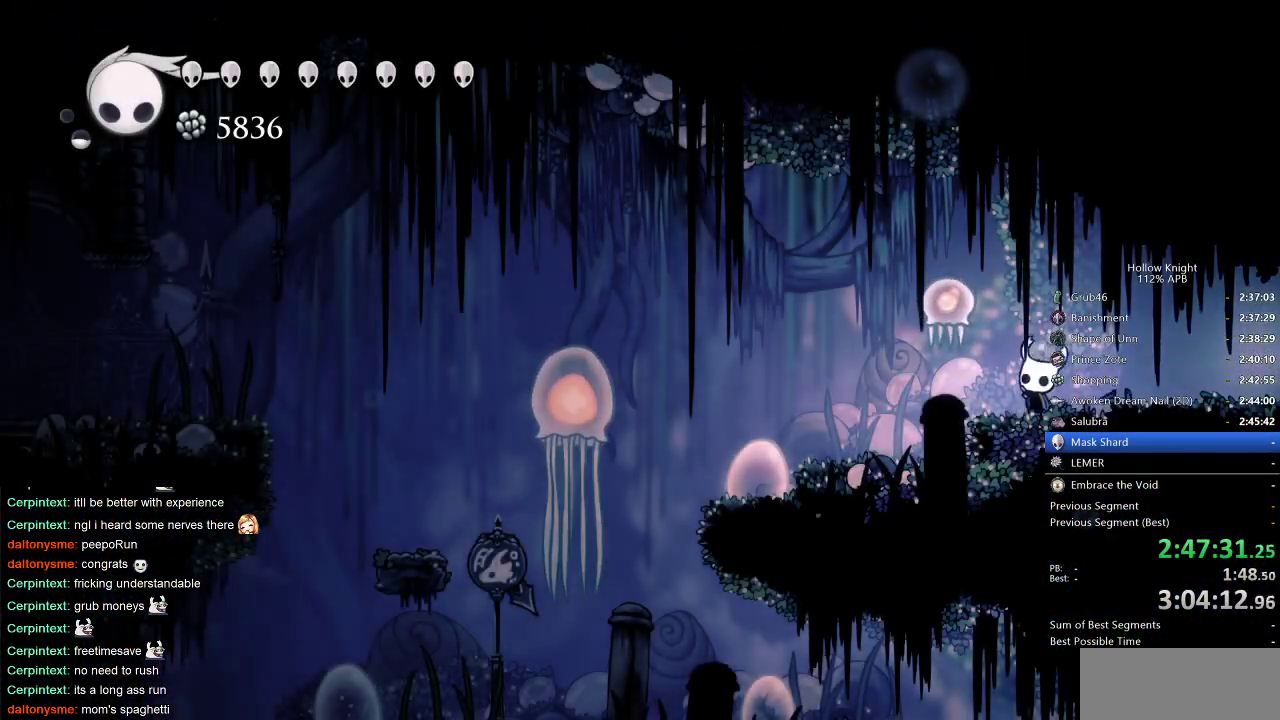
{"keys": ["left"], "events": [[50, "nail", "down"], [133, "dash", "down"], [133, "up", "up"], [183, "nail", "up"], [233, "dash", "up"]]}
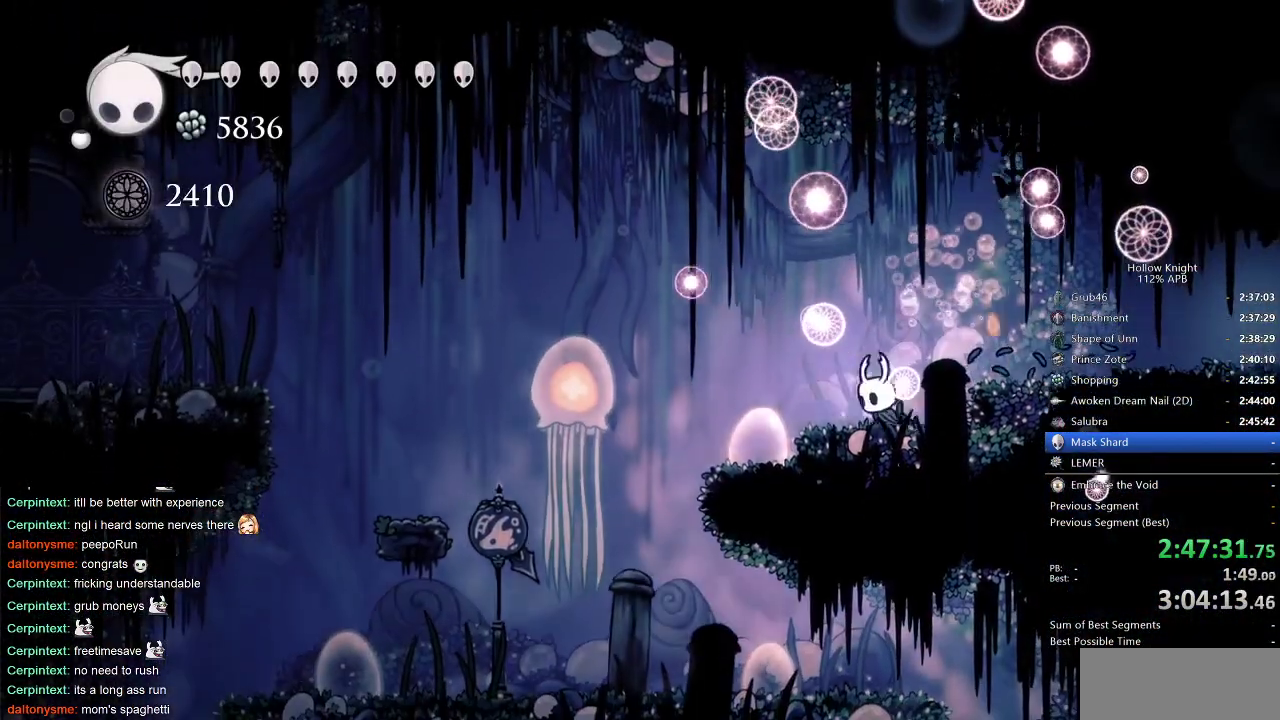
{"keys": ["left"], "events": [[50, "left", "up"], [250, "left", "down"]]}
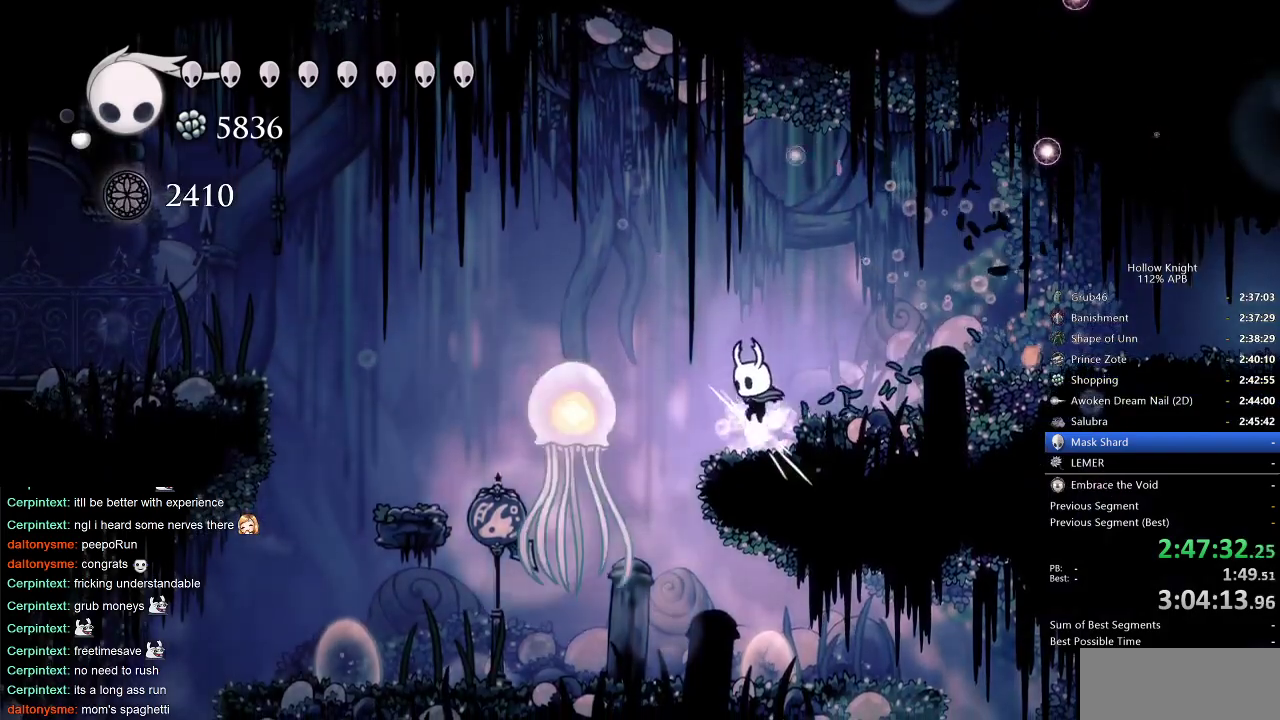
{"keys": [], "events": [[216, "left", "up"]]}